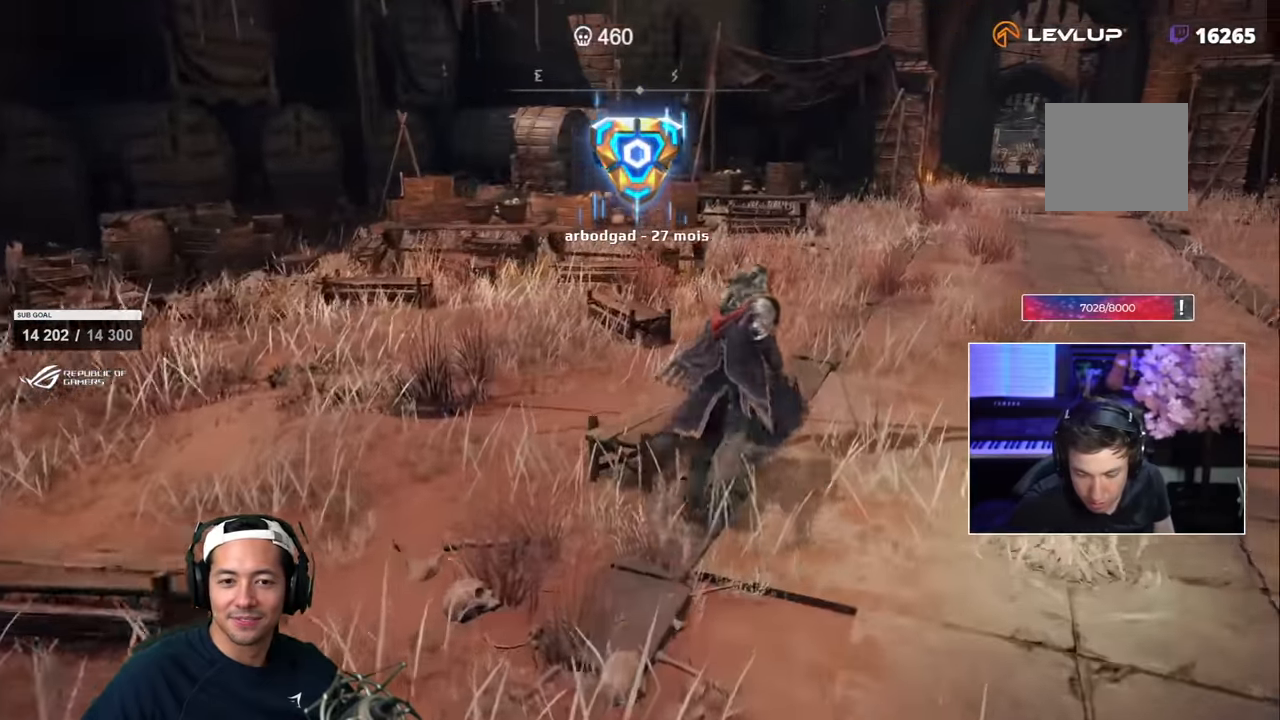
Gameplay with a controller (PlayStation layout); each line is a JSON object with the inputs held at the frame after it (dt_ms = milliseconds from this image to that frame). "events" lists button and stick changes between this image and that frame as [ms after this image, input, new state], when the widget could be followed in between.
{"dt_ms": 500, "buttons": ["SQUARE"], "left_stick": "right", "right_stick": "center", "events": [[250, "right_stick", "right"], [300, "left_stick", "right"], [500, "right_stick", "center"]]}
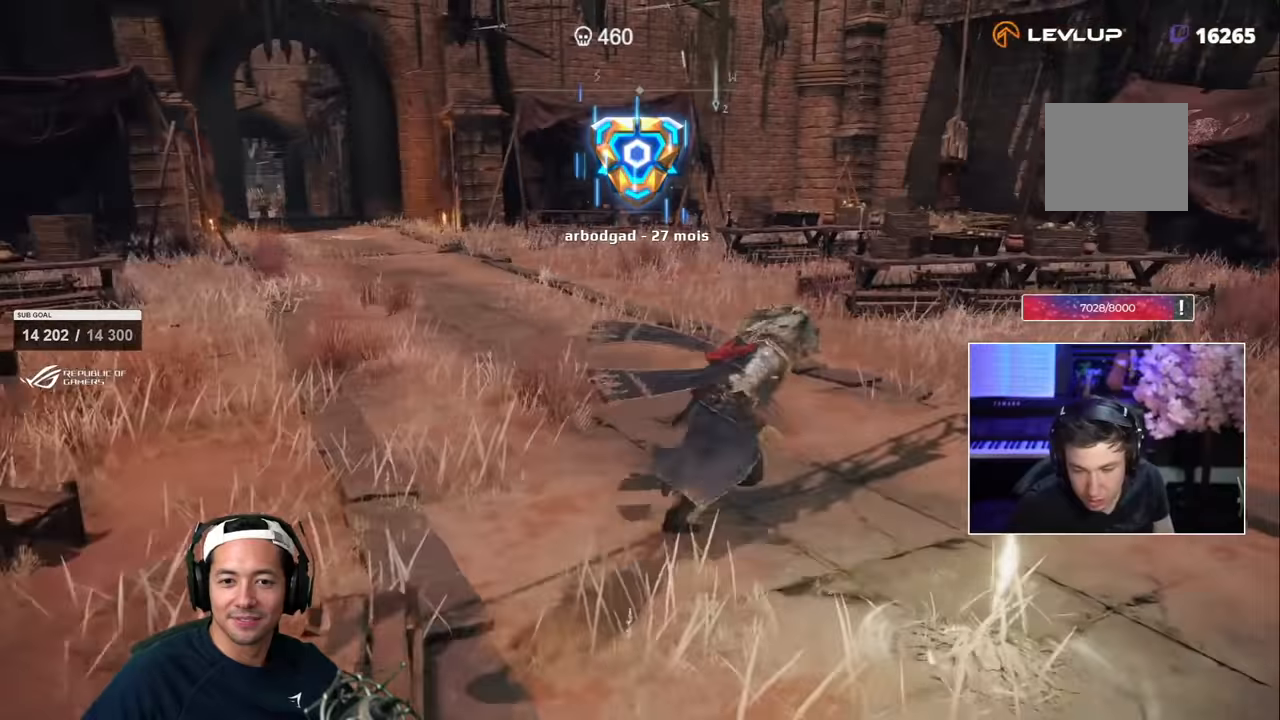
{"dt_ms": 500, "buttons": ["SQUARE"], "left_stick": "up", "right_stick": "center"}
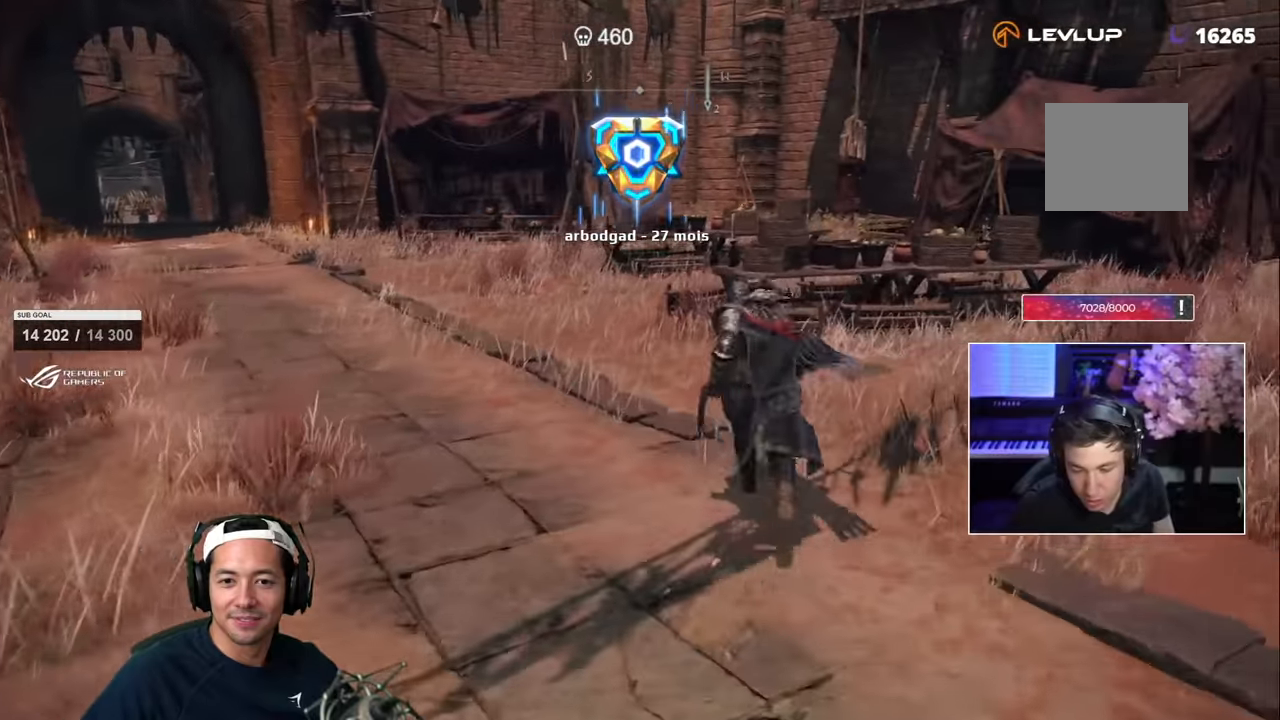
{"dt_ms": 500, "buttons": ["SQUARE"], "left_stick": "up", "right_stick": "center", "events": [[117, "right_stick", "left"], [267, "right_stick", "center"]]}
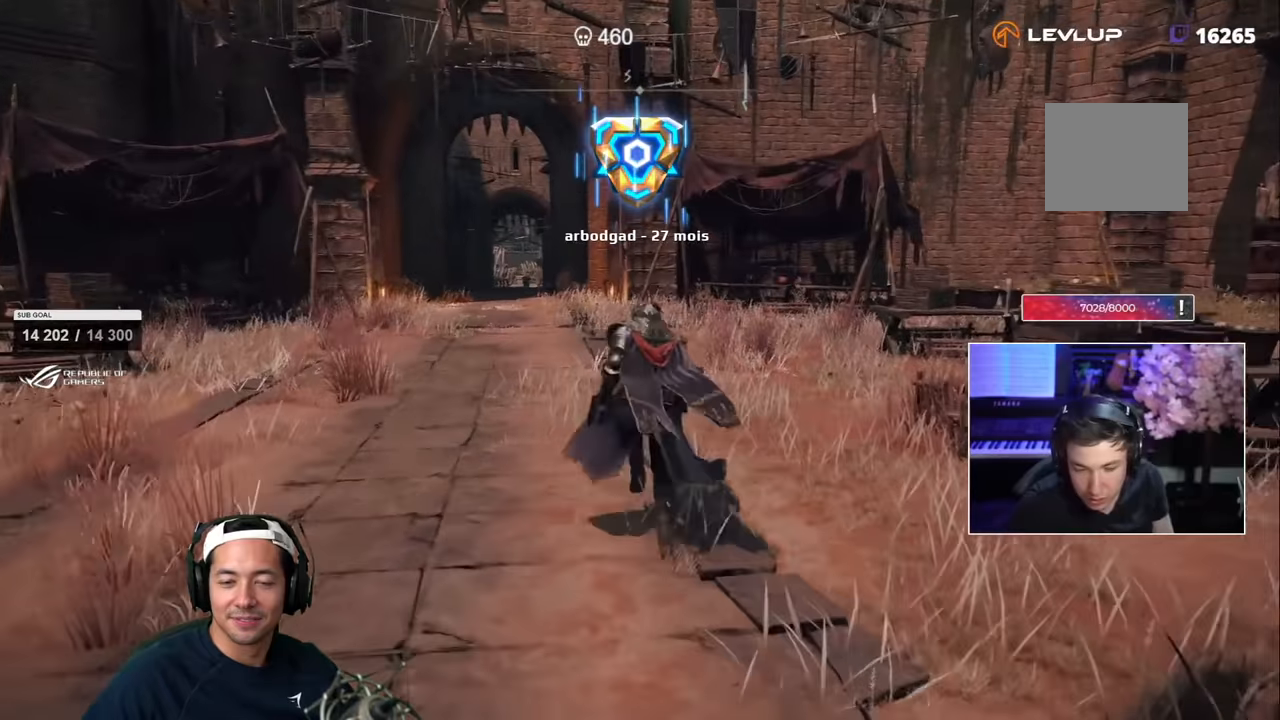
{"dt_ms": 500, "buttons": [], "left_stick": "up", "right_stick": "center", "events": [[400, "SQUARE", "up"]]}
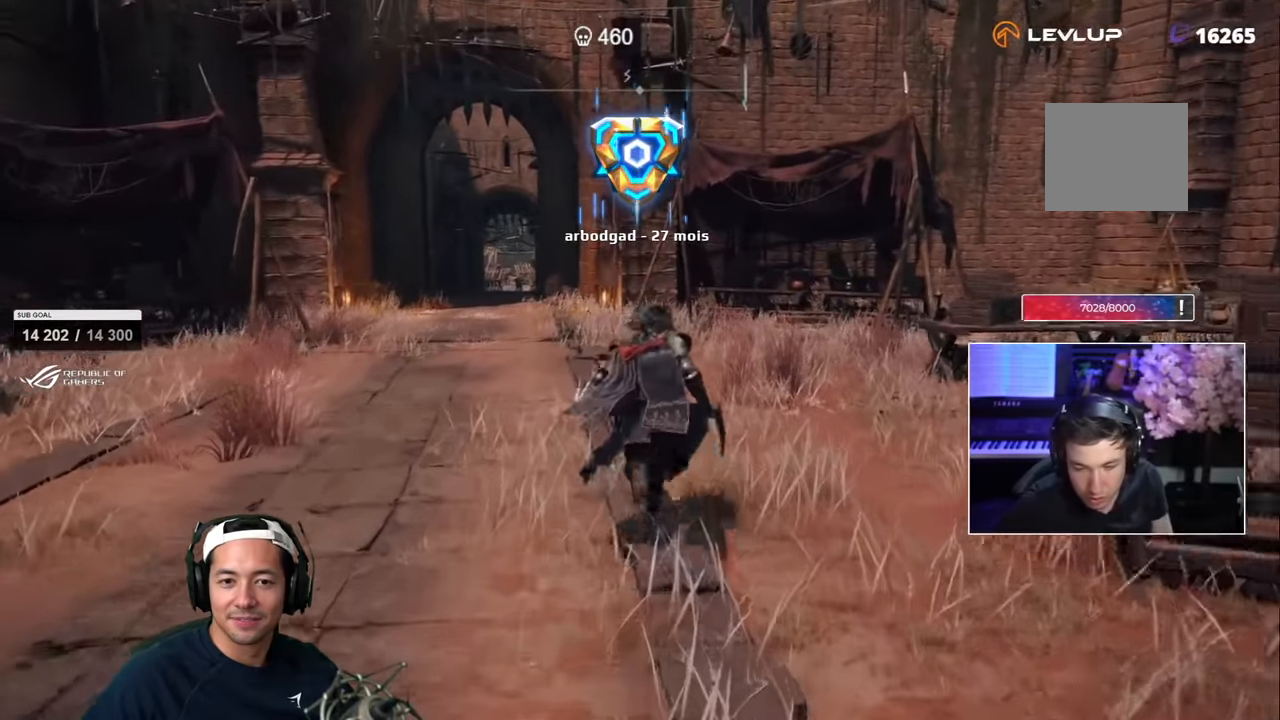
{"dt_ms": 500, "buttons": [], "left_stick": "up", "right_stick": "center", "events": [[17, "R2", "down"], [67, "R2", "up"], [67, "left_stick", "up-left"], [67, "right_stick", "left"], [350, "right_stick", "center"], [500, "left_stick", "up"]]}
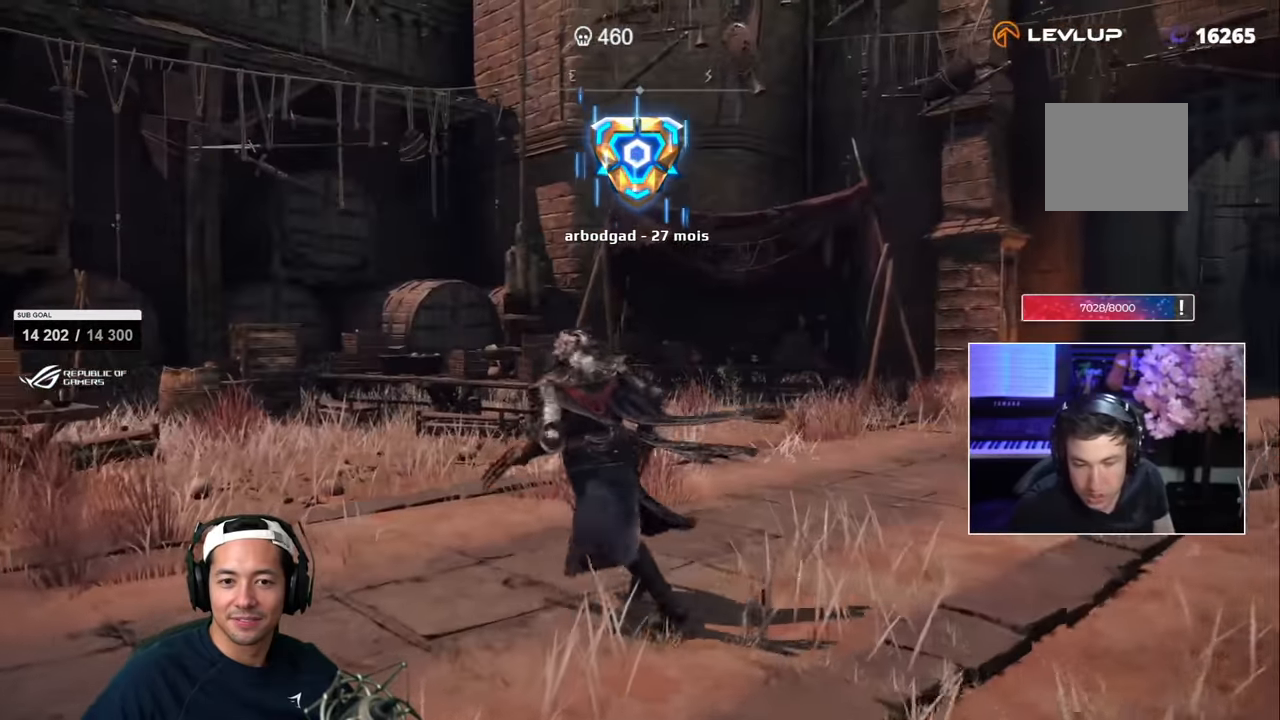
{"dt_ms": 500, "buttons": ["R2"], "left_stick": "up", "right_stick": "center", "events": [[133, "right_stick", "left"], [200, "right_stick", "center"], [483, "R2", "down"]]}
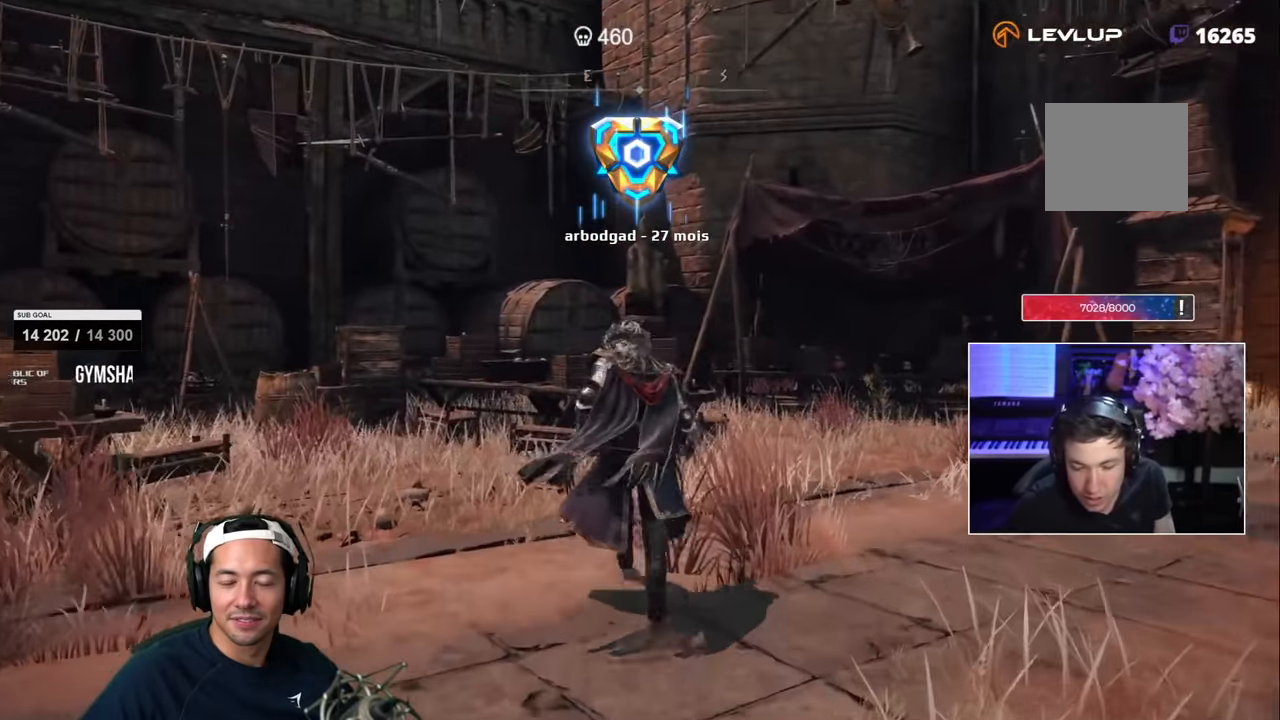
{"dt_ms": 500, "buttons": [], "left_stick": "up-left", "right_stick": "left", "events": [[17, "right_stick", "left"], [33, "R2", "up"], [217, "right_stick", "center"], [433, "left_stick", "up-left"], [467, "right_stick", "left"]]}
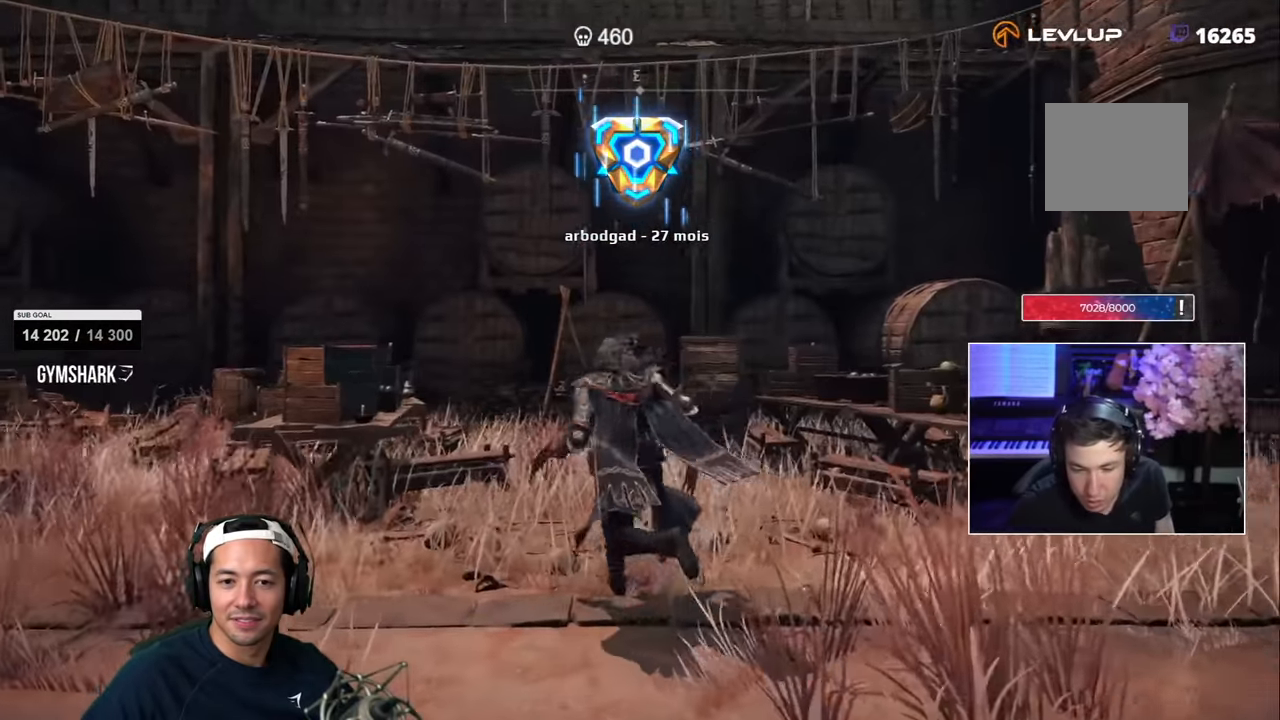
{"dt_ms": 500, "buttons": [], "left_stick": "up-left", "right_stick": "center", "events": [[283, "right_stick", "center"]]}
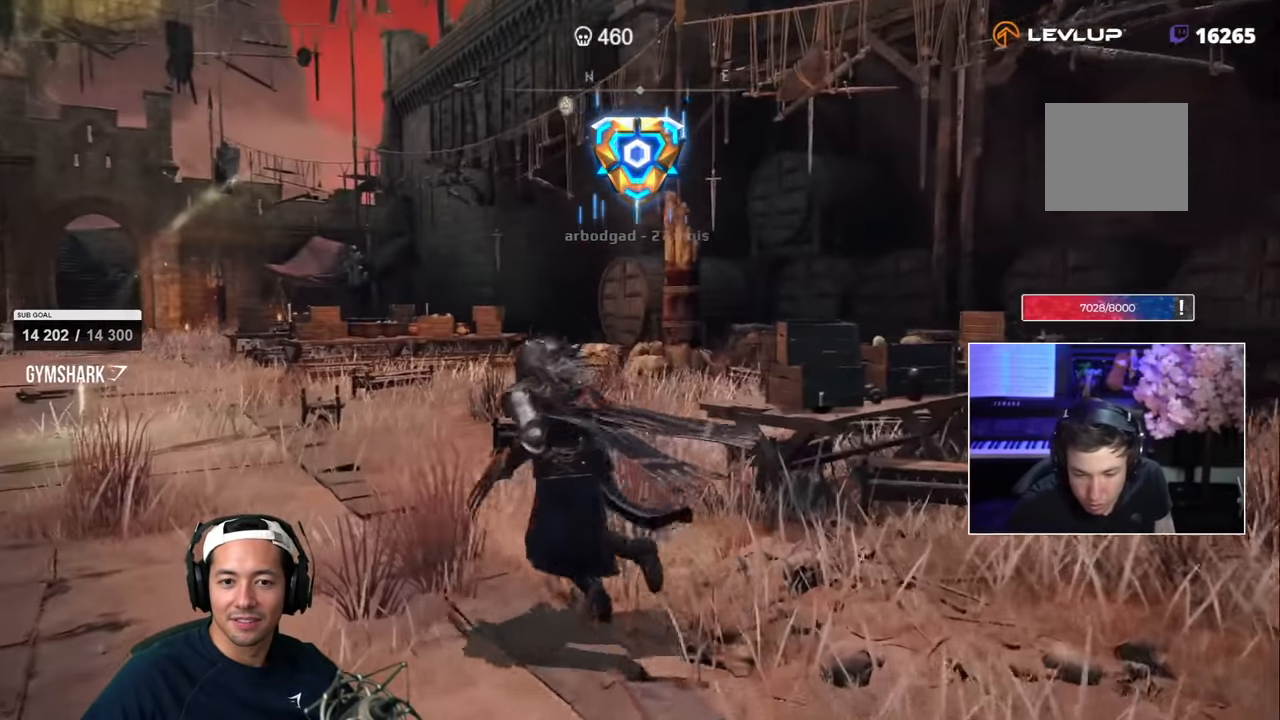
{"dt_ms": 500, "buttons": [], "left_stick": "up", "right_stick": "center", "events": [[33, "right_stick", "down-left"], [233, "right_stick", "center"], [283, "left_stick", "up"], [367, "R2", "down"], [450, "R2", "up"]]}
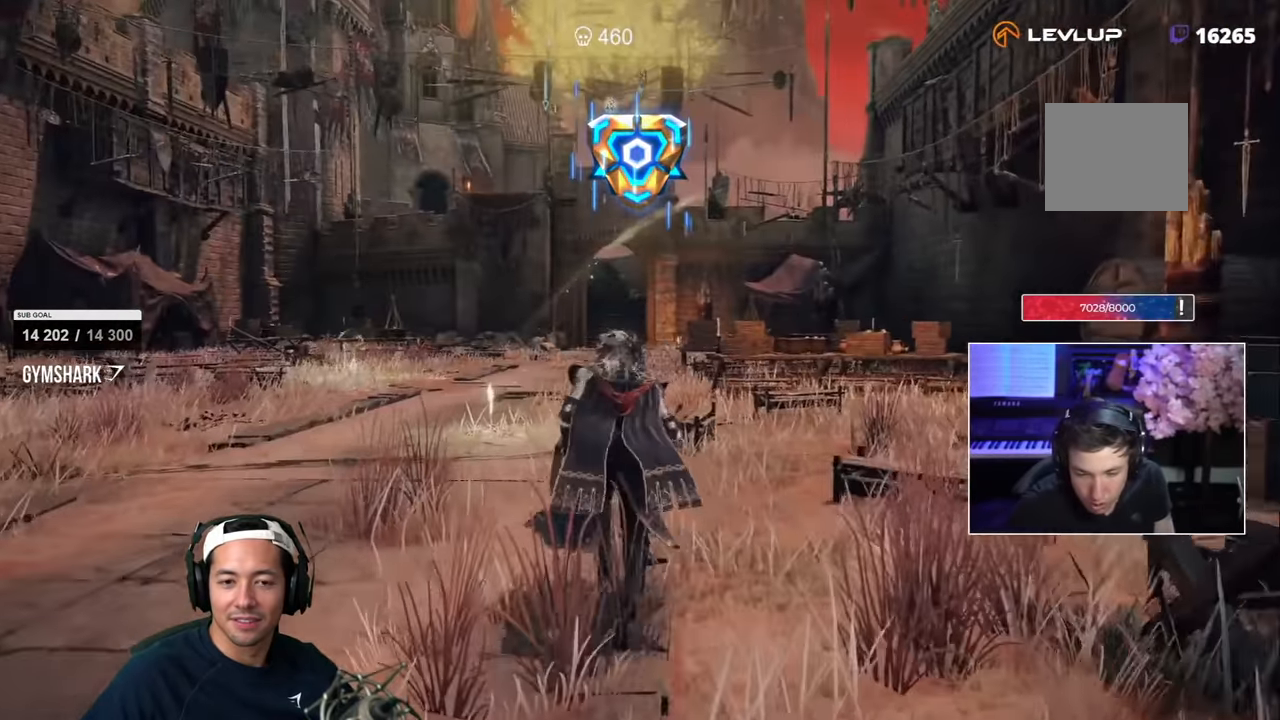
{"dt_ms": 500, "buttons": [], "left_stick": "left", "right_stick": "center"}
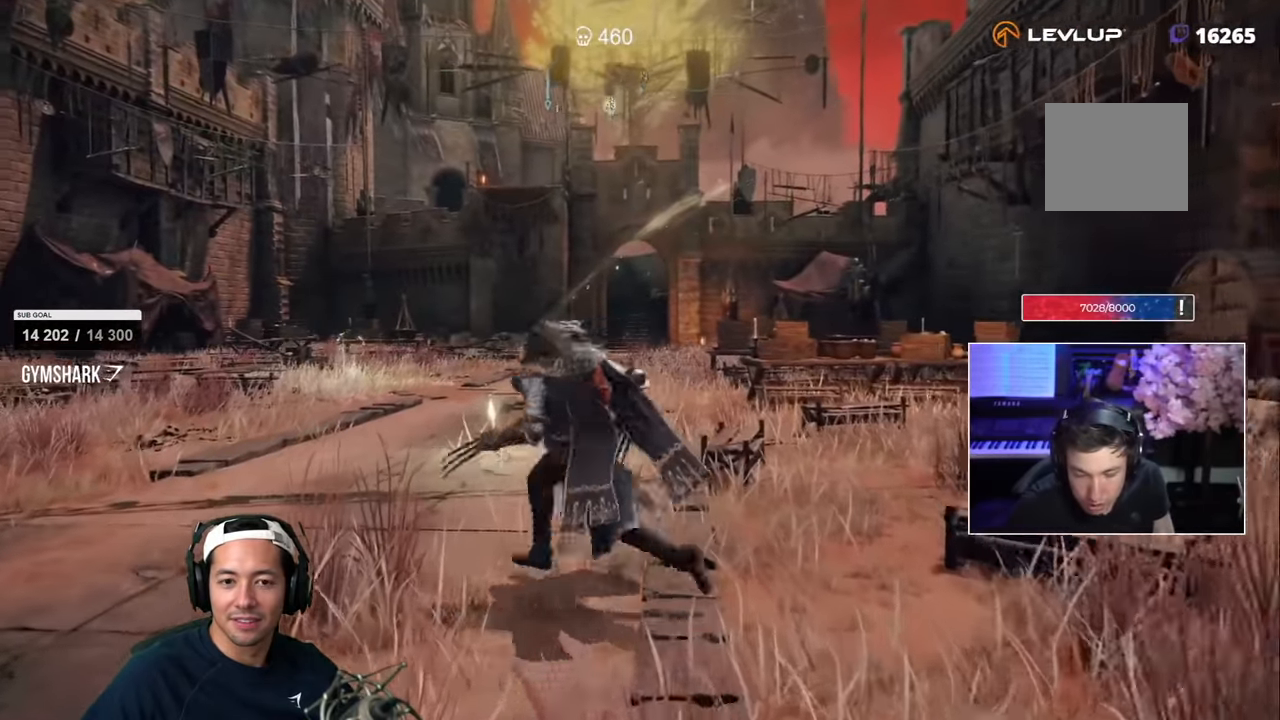
{"dt_ms": 1000, "buttons": [], "left_stick": "up", "right_stick": "center"}
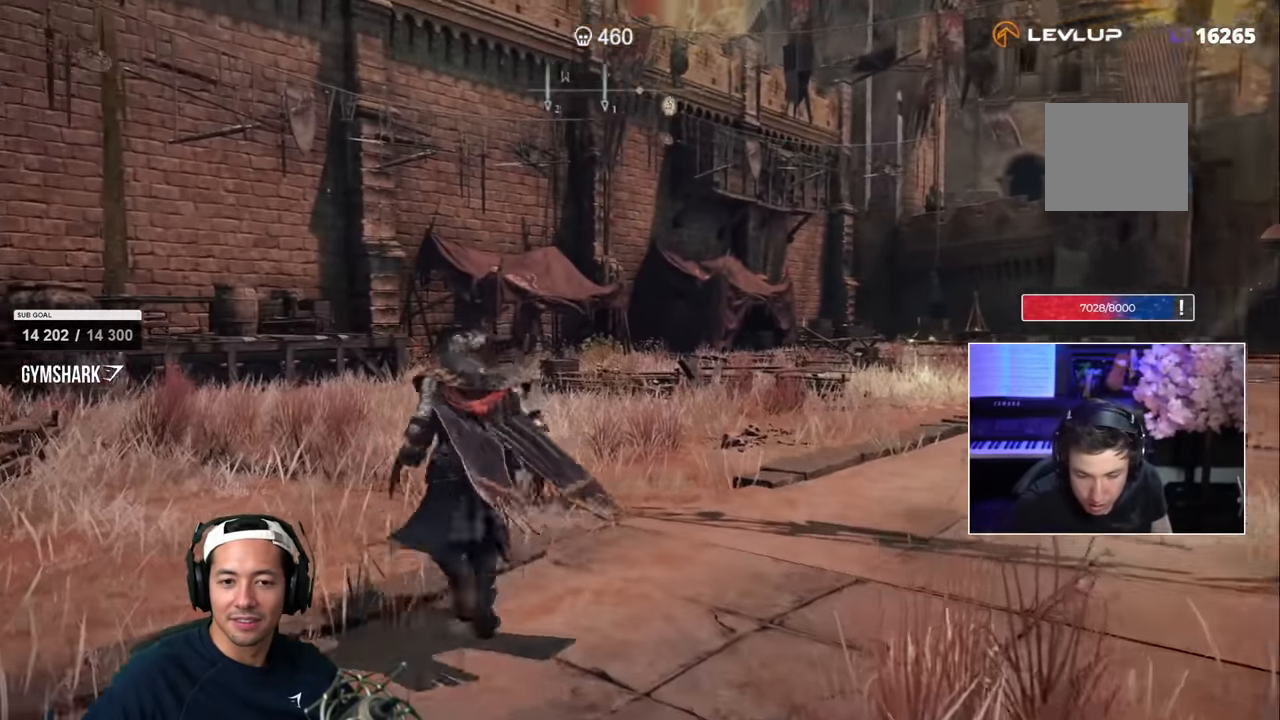
{"dt_ms": 500, "buttons": [], "left_stick": "up-right", "right_stick": "center", "events": [[300, "left_stick", "up-right"], [317, "right_stick", "right"], [467, "right_stick", "center"]]}
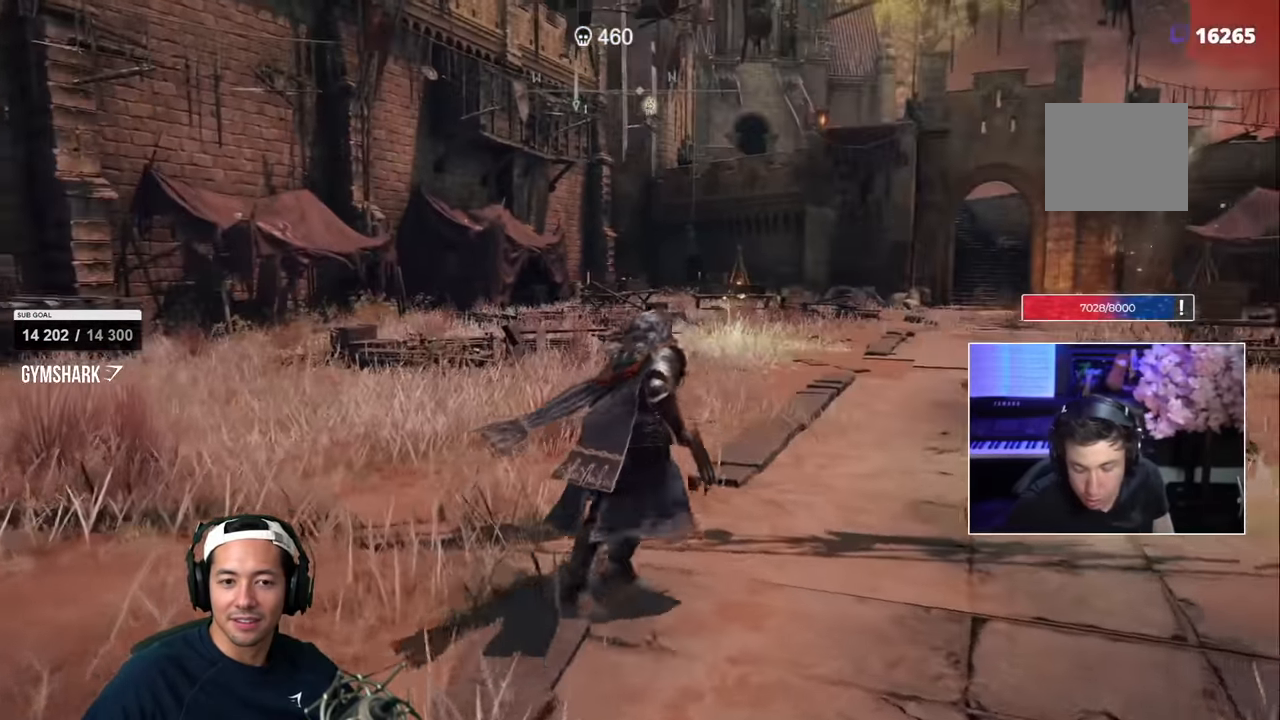
{"dt_ms": 500, "buttons": [], "left_stick": "up", "right_stick": "center", "events": [[200, "right_stick", "down-right"], [333, "left_stick", "up"], [333, "right_stick", "center"]]}
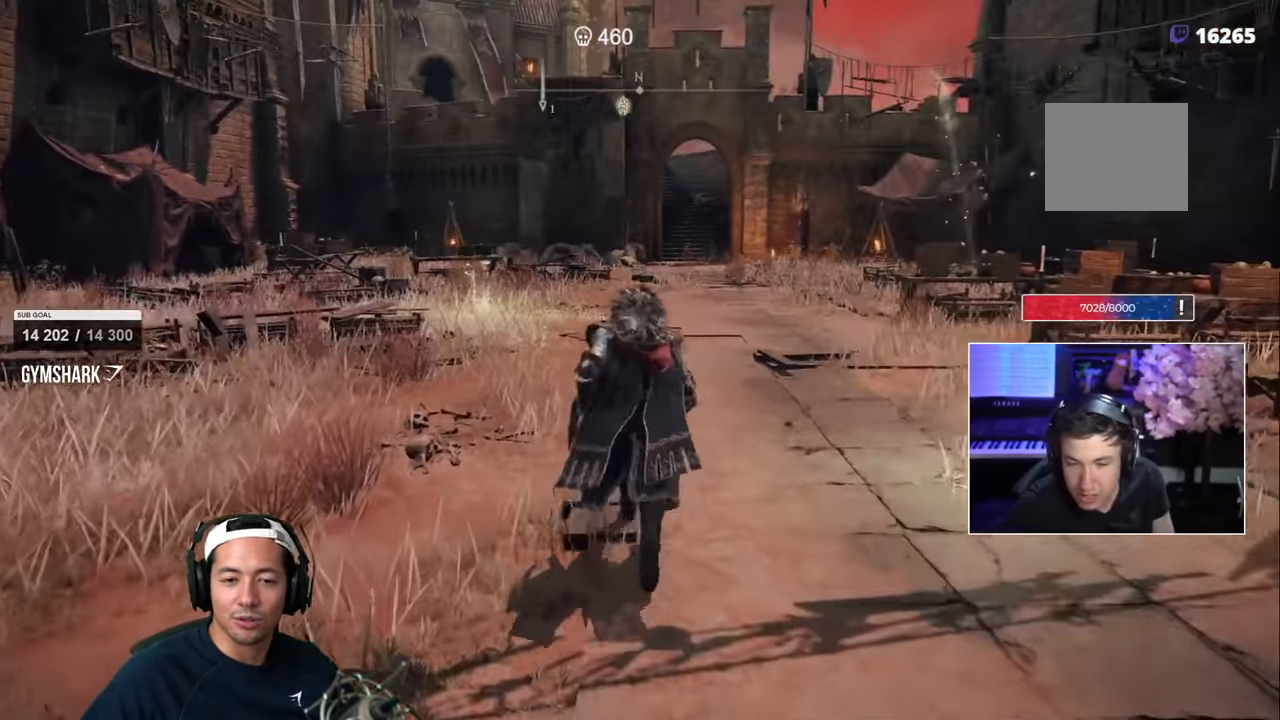
{"dt_ms": 500, "buttons": [], "left_stick": "up", "right_stick": "center"}
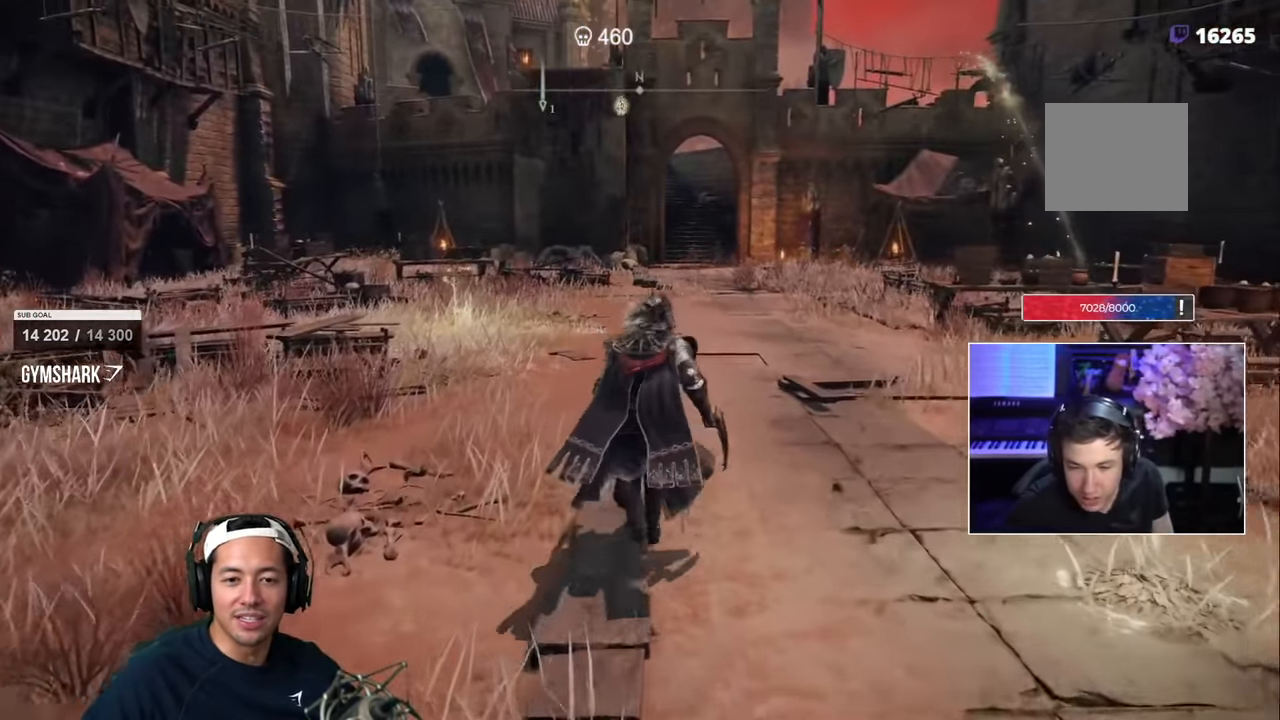
{"dt_ms": 500, "buttons": [], "left_stick": "up-right", "right_stick": "right", "events": [[450, "left_stick", "up-right"], [500, "right_stick", "right"]]}
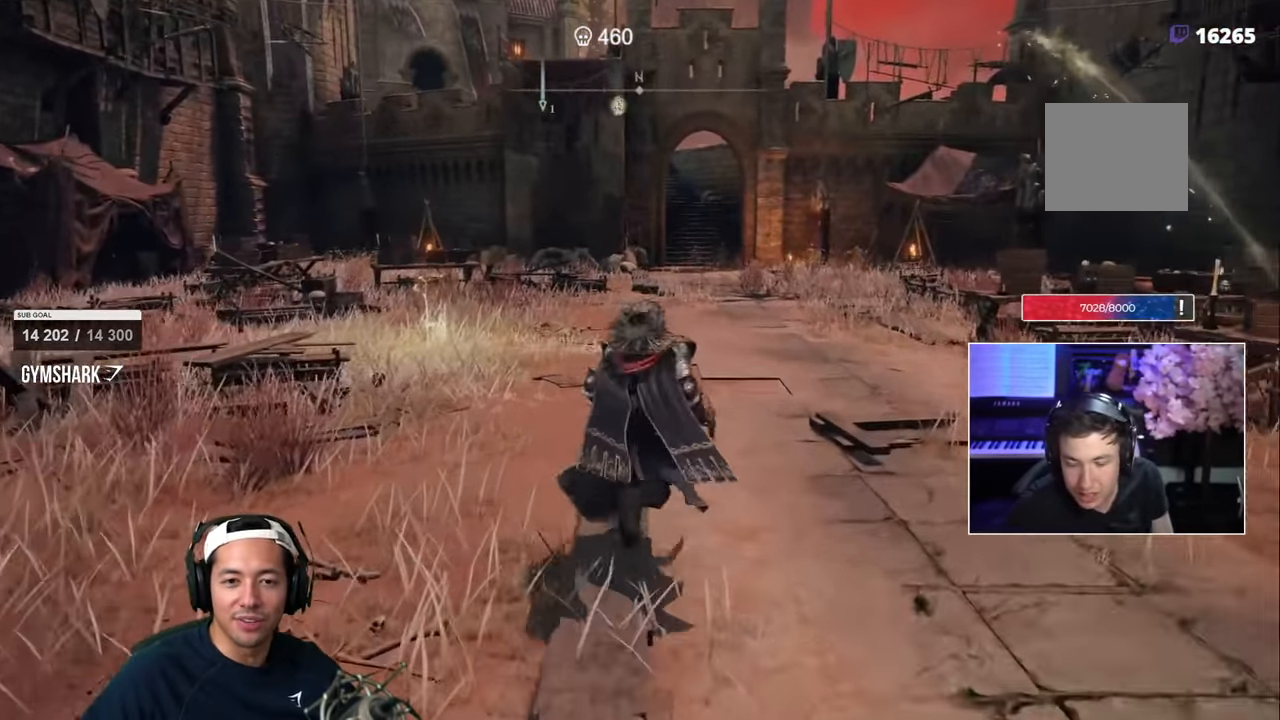
{"dt_ms": 500, "buttons": [], "left_stick": "up-right", "right_stick": "center", "events": [[17, "CIRCLE", "down"], [17, "R2", "down"], [67, "R2", "up"], [100, "CIRCLE", "up"], [167, "right_stick", "down-right"], [283, "right_stick", "center"], [333, "CIRCLE", "down"], [383, "CIRCLE", "up"]]}
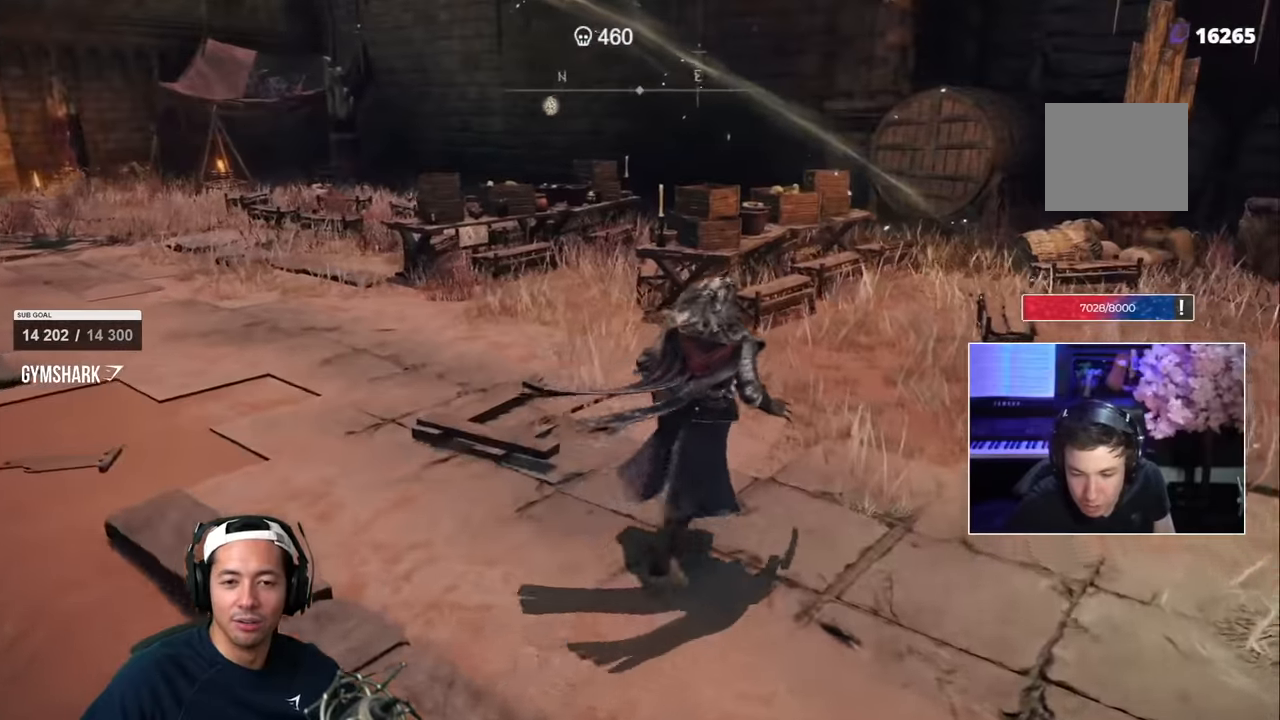
{"dt_ms": 500, "buttons": [], "left_stick": "up-right", "right_stick": "center"}
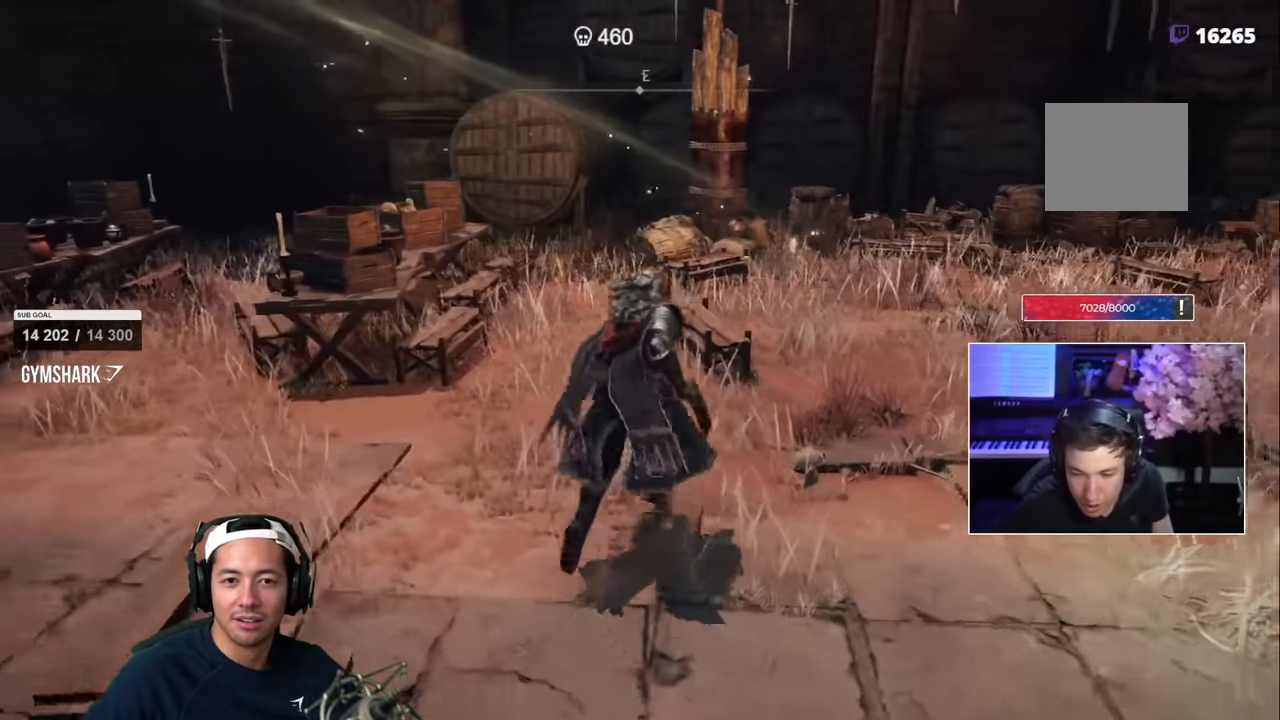
{"dt_ms": 500, "buttons": [], "left_stick": "up-right", "right_stick": "center", "events": [[233, "right_stick", "down-right"], [467, "right_stick", "center"]]}
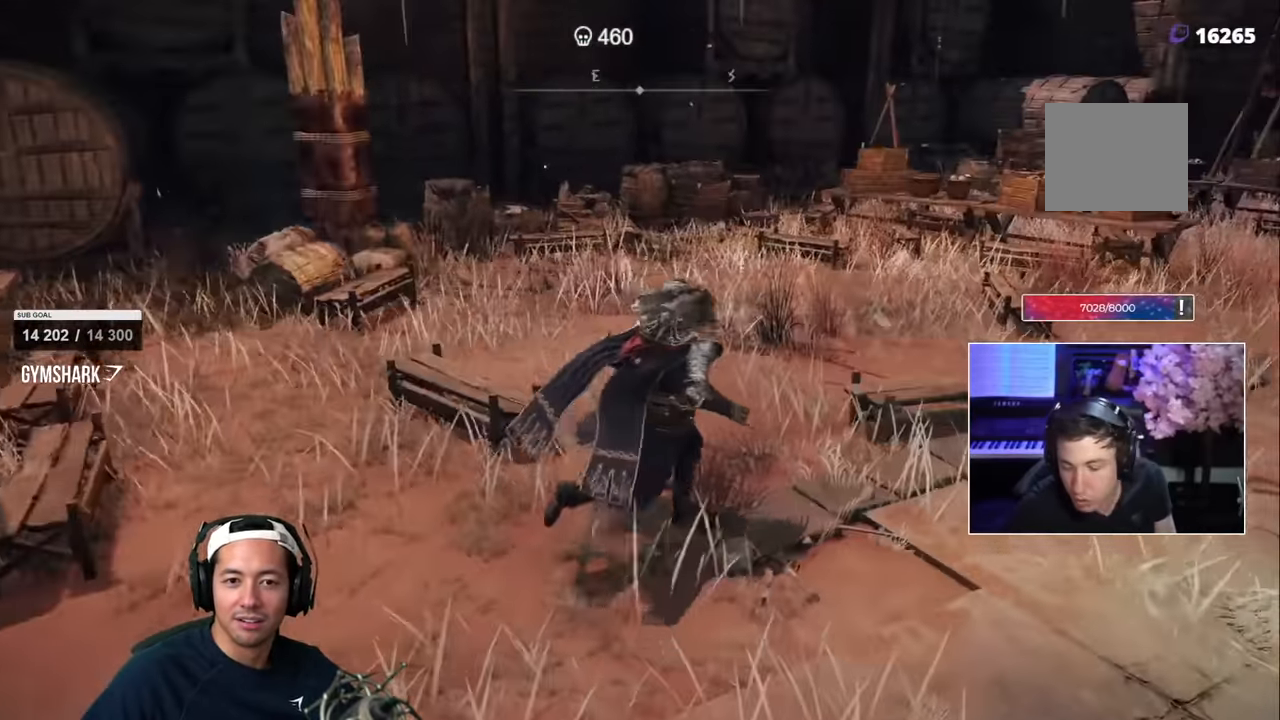
{"dt_ms": 500, "buttons": [], "left_stick": "up-right", "right_stick": "center", "events": [[167, "right_stick", "right"], [283, "CIRCLE", "down"], [333, "CIRCLE", "up"], [333, "right_stick", "center"]]}
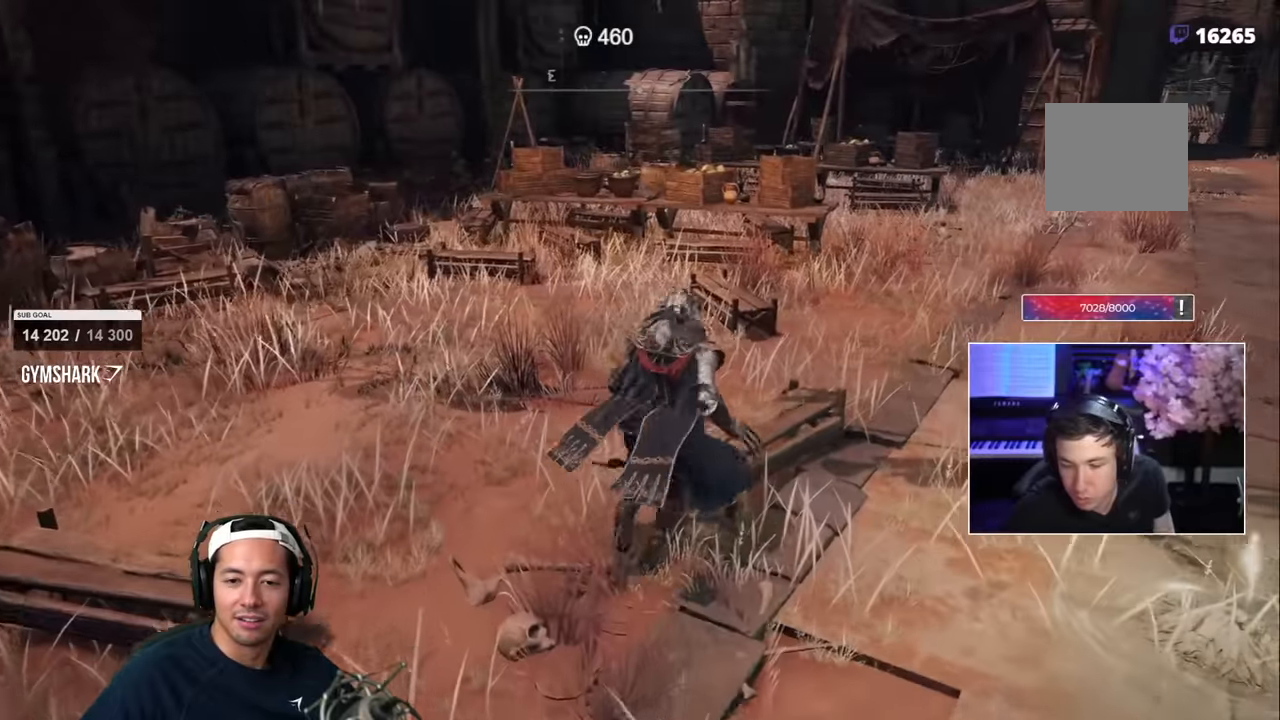
{"dt_ms": 500, "buttons": [], "left_stick": "up-right", "right_stick": "right", "events": [[333, "right_stick", "right"], [383, "right_stick", "center"], [450, "right_stick", "right"]]}
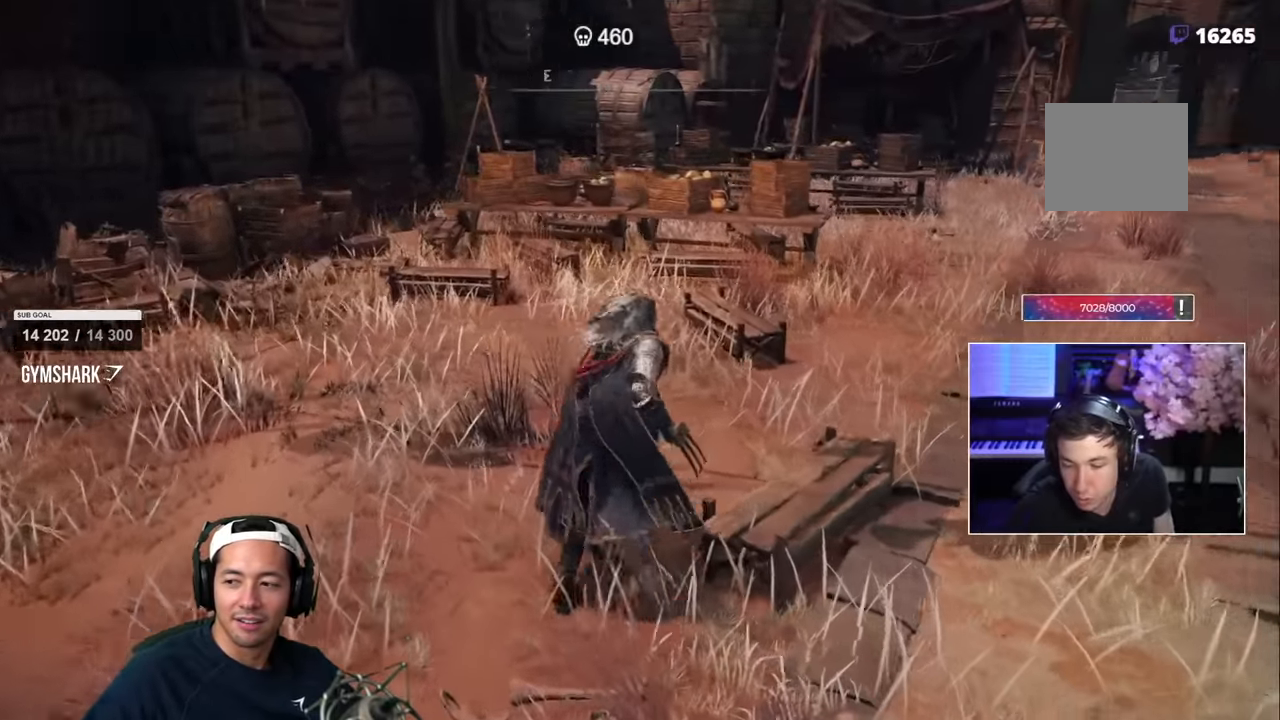
{"dt_ms": 500, "buttons": [], "left_stick": "up-right", "right_stick": "center", "events": [[67, "right_stick", "center"]]}
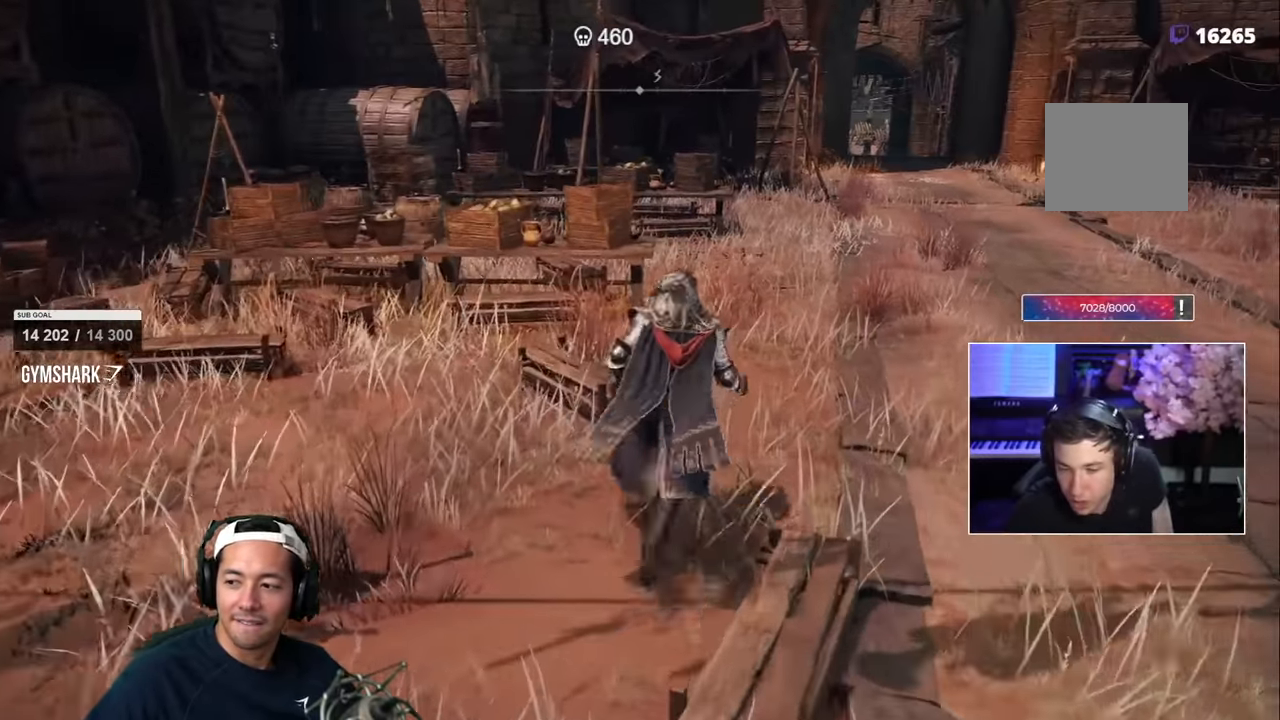
{"dt_ms": 500, "buttons": [], "left_stick": "up-right", "right_stick": "up", "events": [[167, "right_stick", "right"], [300, "right_stick", "center"], [483, "right_stick", "up"]]}
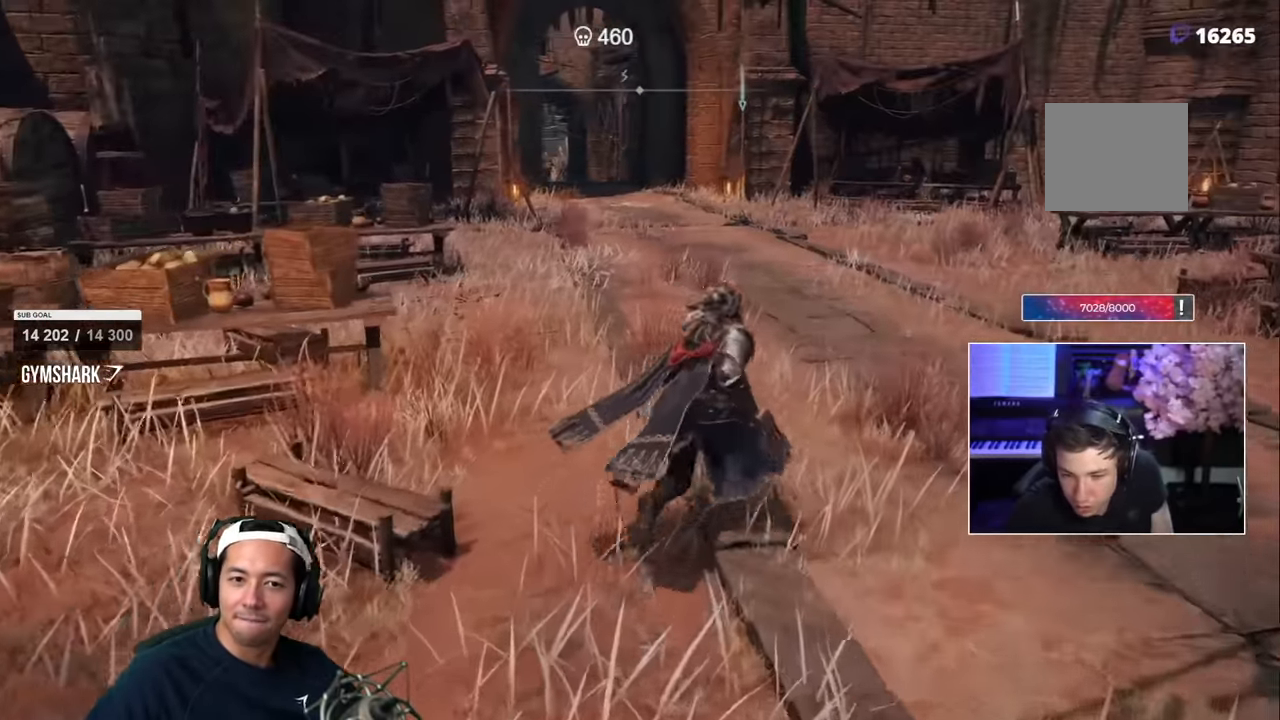
{"dt_ms": 500, "buttons": ["CIRCLE"], "left_stick": "up-right", "right_stick": "down-right"}
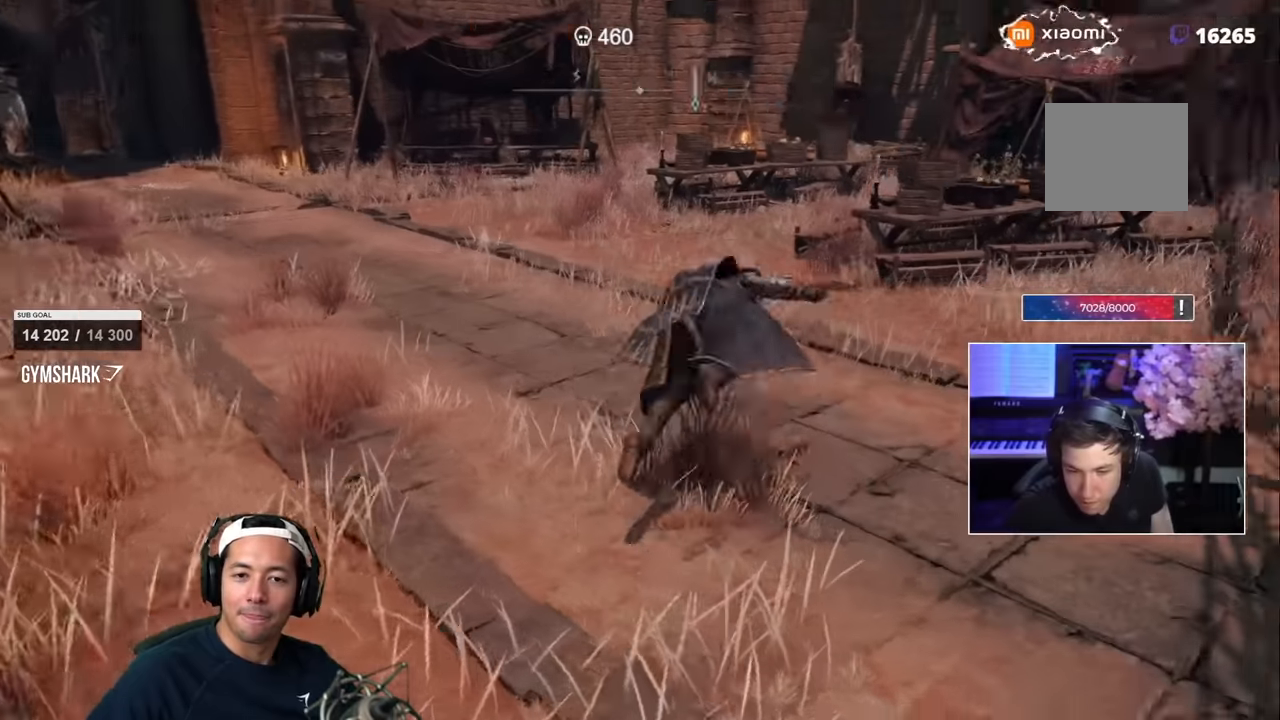
{"dt_ms": 500, "buttons": [], "left_stick": "up-right", "right_stick": "down-right", "events": [[33, "right_stick", "center"], [83, "CIRCLE", "up"], [500, "right_stick", "down-right"]]}
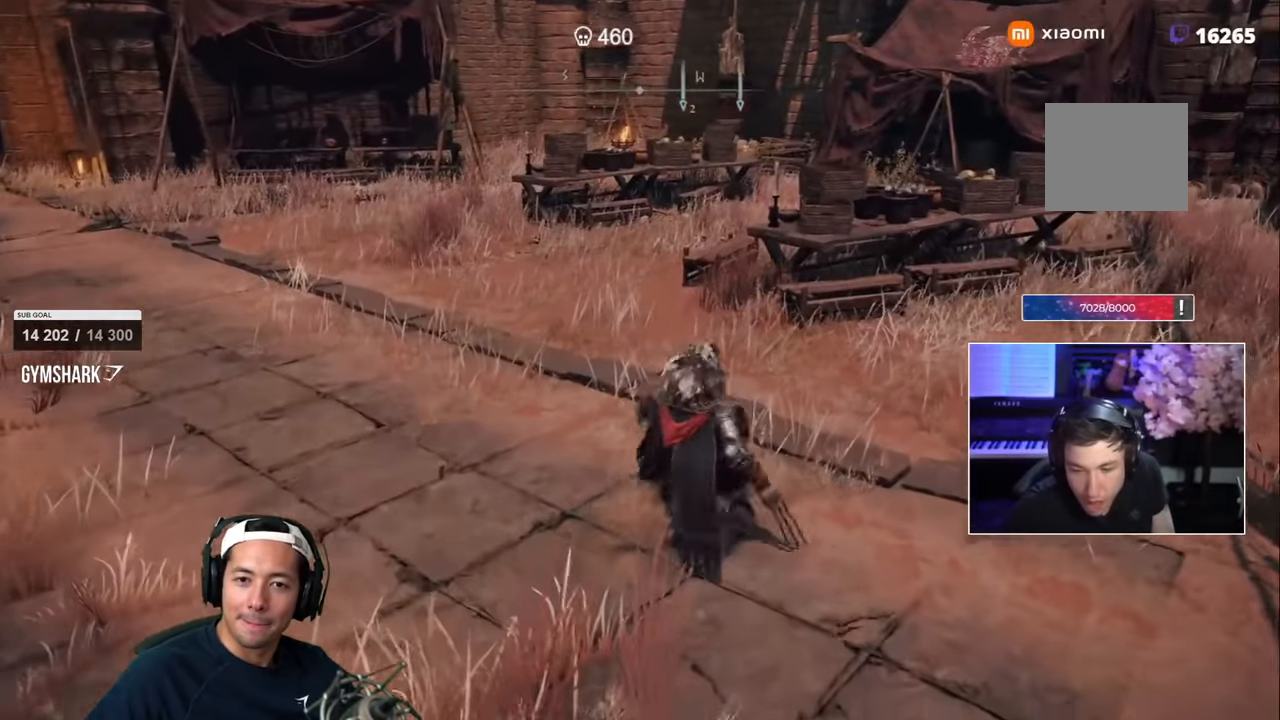
{"dt_ms": 500, "buttons": [], "left_stick": "up-right", "right_stick": "right", "events": [[317, "right_stick", "center"], [483, "right_stick", "right"]]}